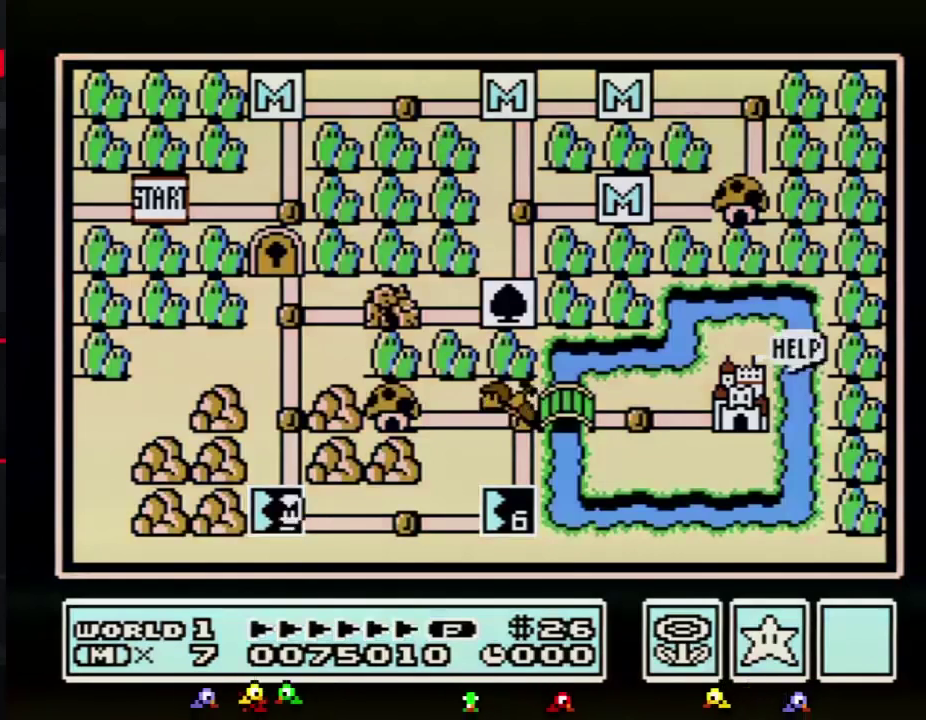
Gameplay with a controller (Nintendo layout); each line is a JSON object with the inputs held at the frame after it. "events" lists button and stick changes between this image and that frame as [ms after this image, input, new state], when the widget could be followed in between. Not read: L3 R3.
{"buttons": ["DPAD_RIGHT"], "events": [[250, "DPAD_RIGHT", "down"]]}
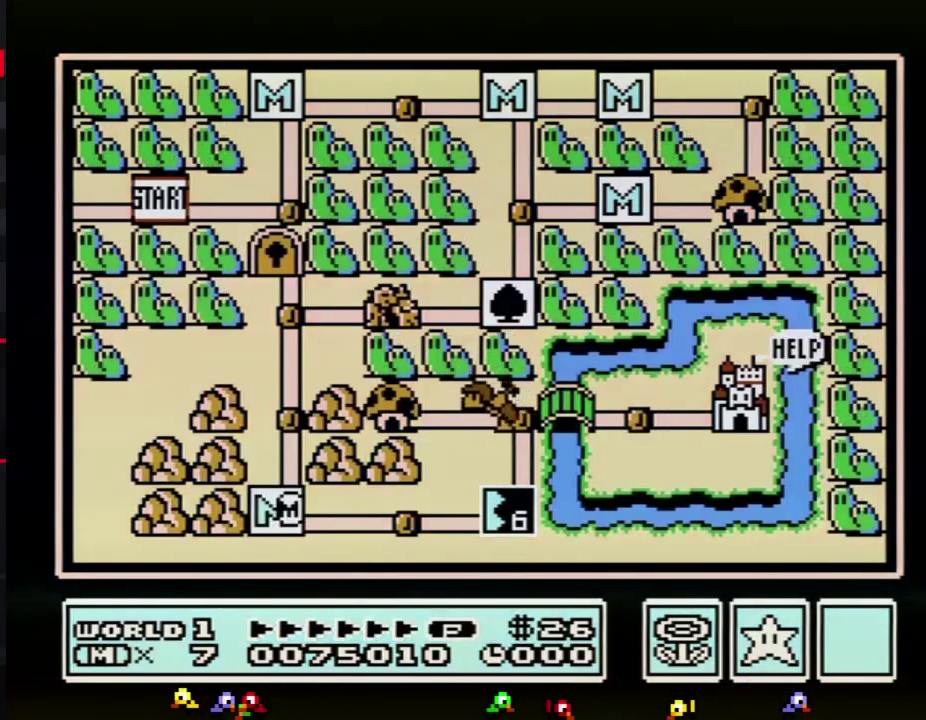
{"buttons": ["DPAD_RIGHT"], "events": []}
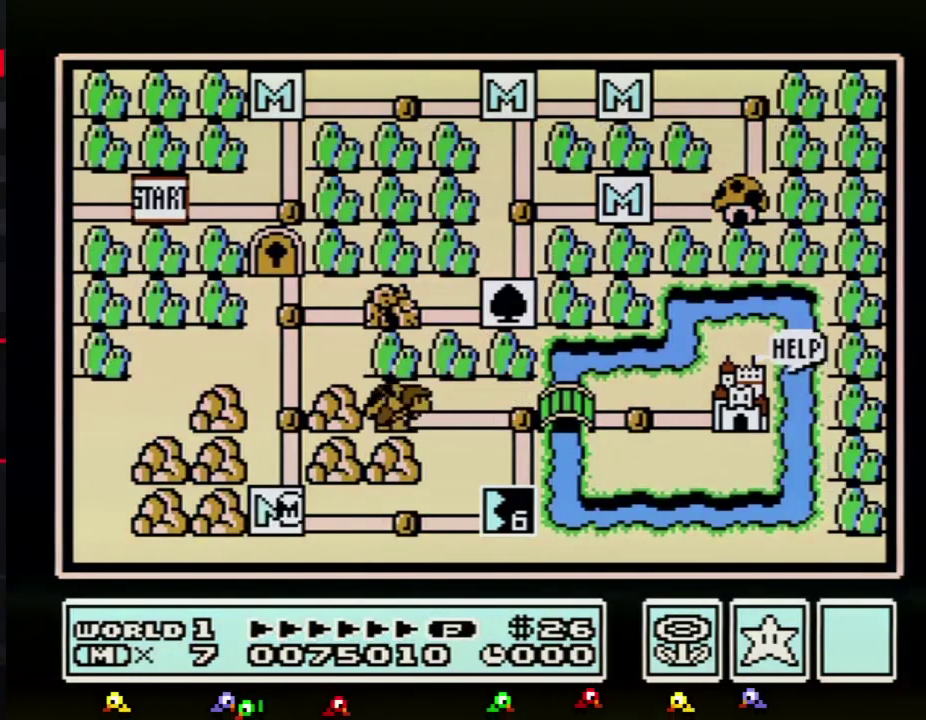
{"buttons": ["DPAD_RIGHT"], "events": []}
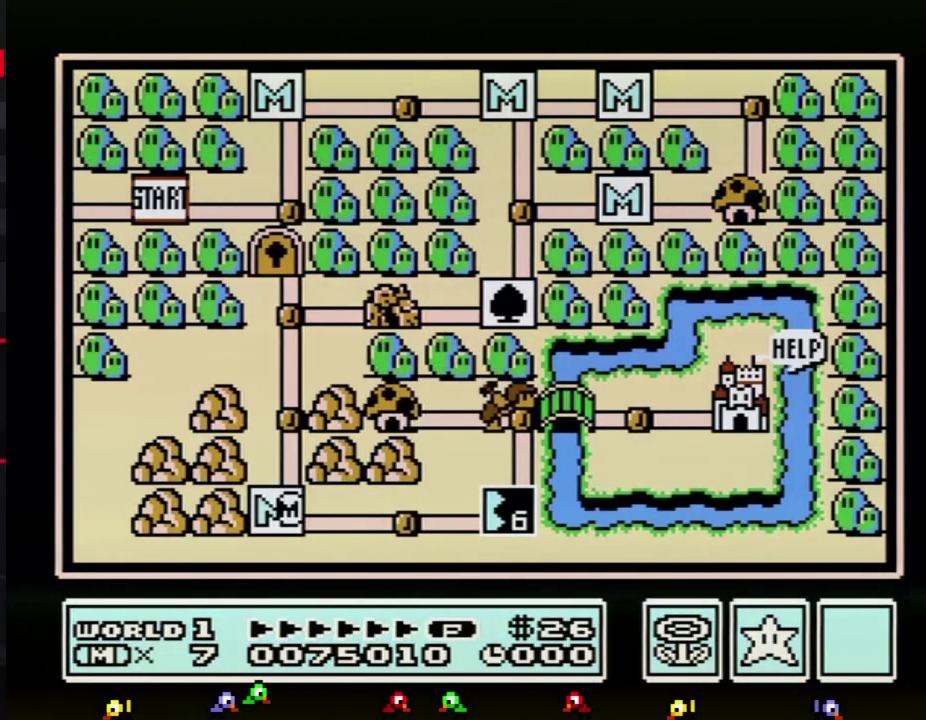
{"buttons": [], "events": [[450, "DPAD_RIGHT", "up"]]}
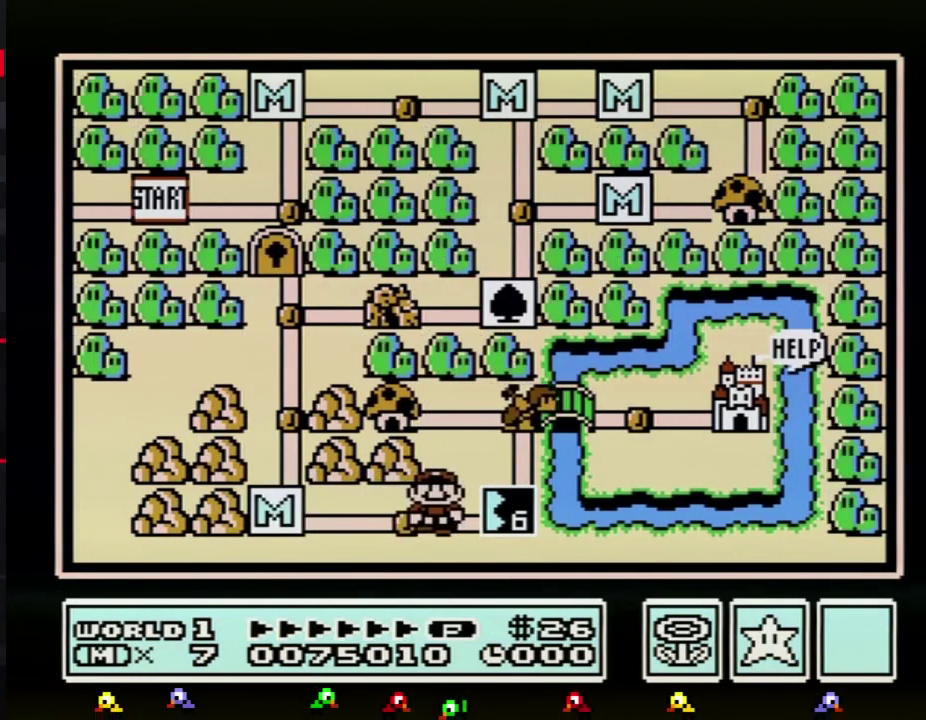
{"buttons": ["DPAD_RIGHT"], "events": [[17, "DPAD_RIGHT", "down"]]}
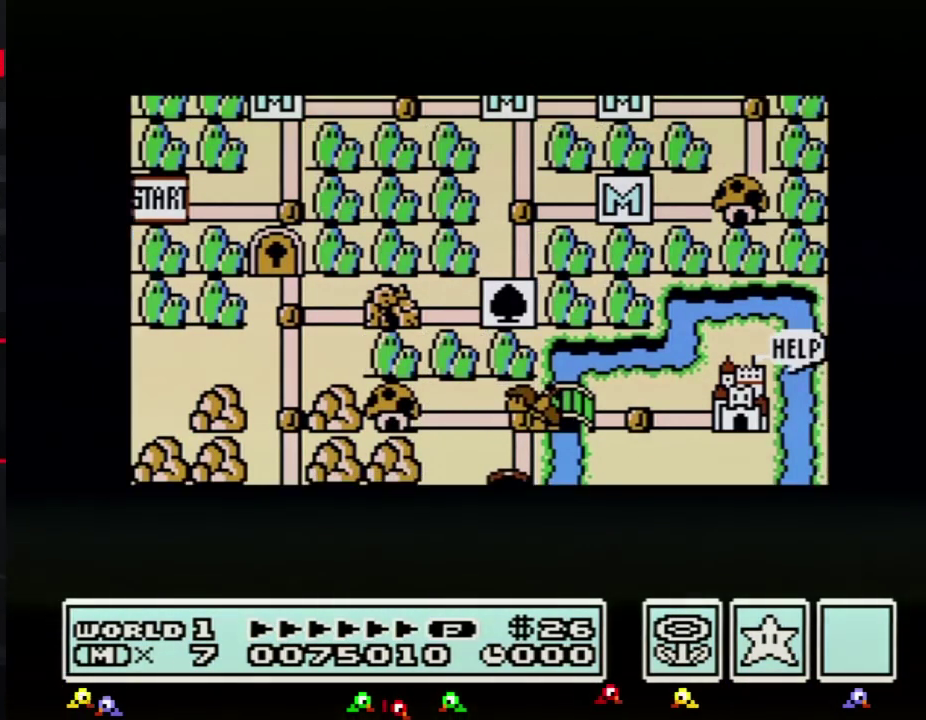
{"buttons": ["DPAD_RIGHT"], "events": []}
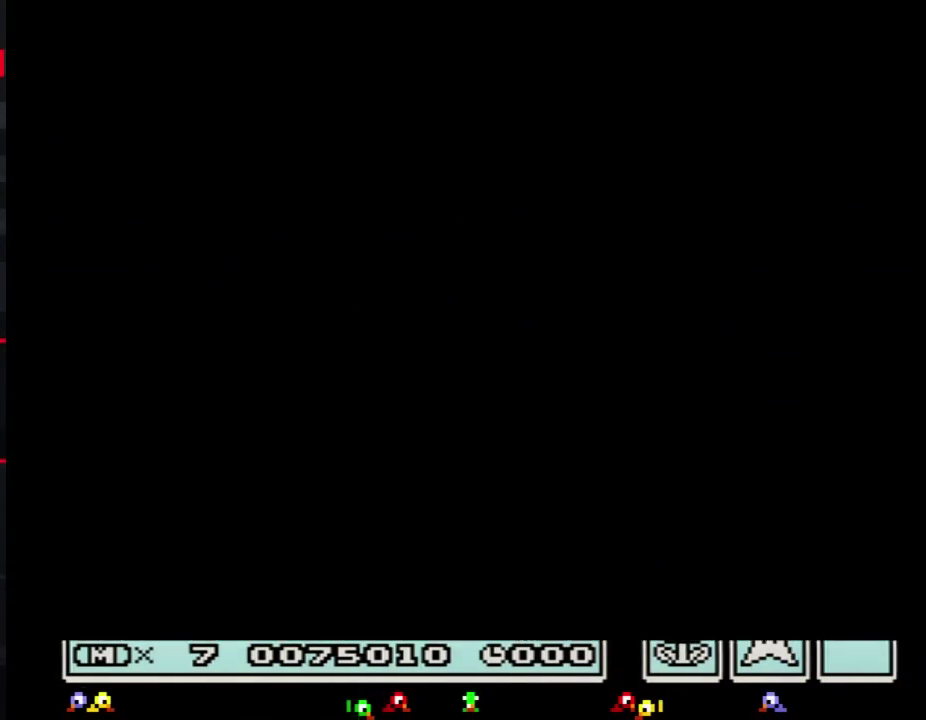
{"buttons": ["B", "DPAD_RIGHT"], "events": [[267, "DPAD_RIGHT", "up"], [367, "B", "down"], [367, "DPAD_RIGHT", "down"]]}
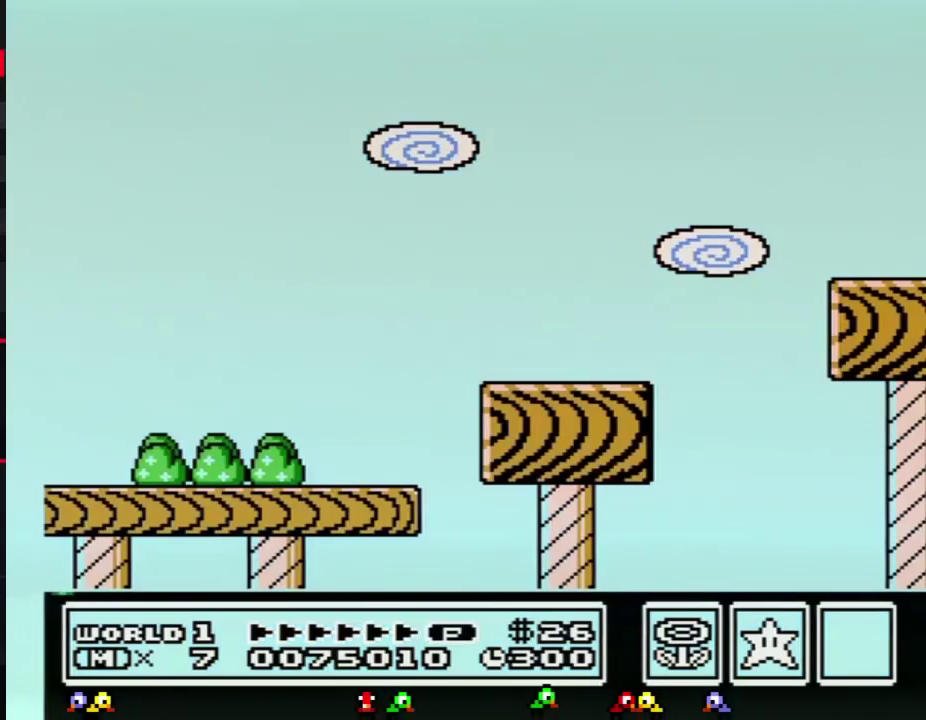
{"buttons": ["B", "DPAD_RIGHT"], "events": [[200, "A", "down"], [333, "A", "up"]]}
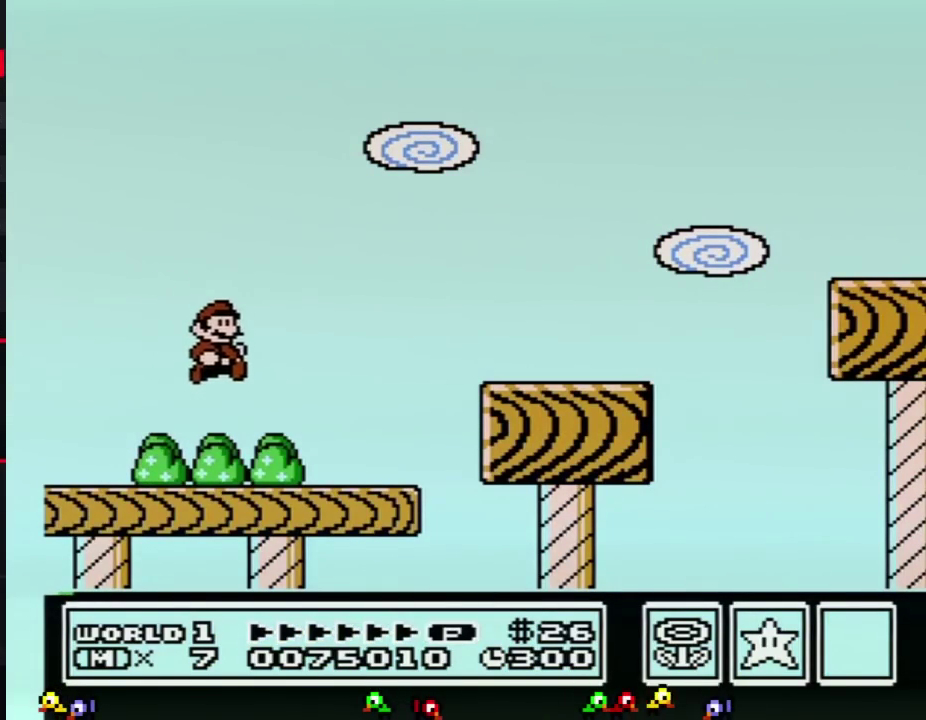
{"buttons": ["B", "DPAD_RIGHT"], "events": [[367, "A", "down"], [451, "A", "up"]]}